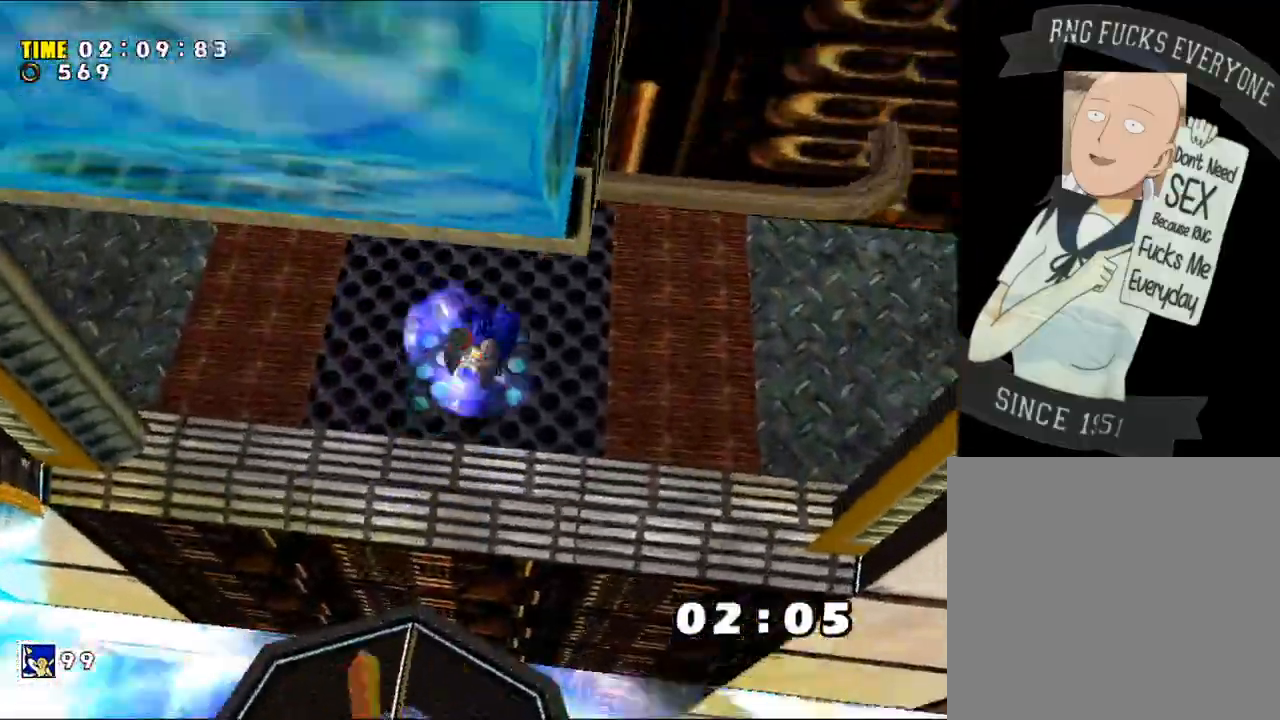
Gameplay with a controller (Xbox layout); each line is a JSON object with the inputs held at the frame after it. "events" lists button and stick changes between this image and that frame as [ms after this image, input, new state], when the widget could be followed in between. Not read: L3 R3.
{"buttons": [], "left_stick": "up-left", "right_stick": "down"}
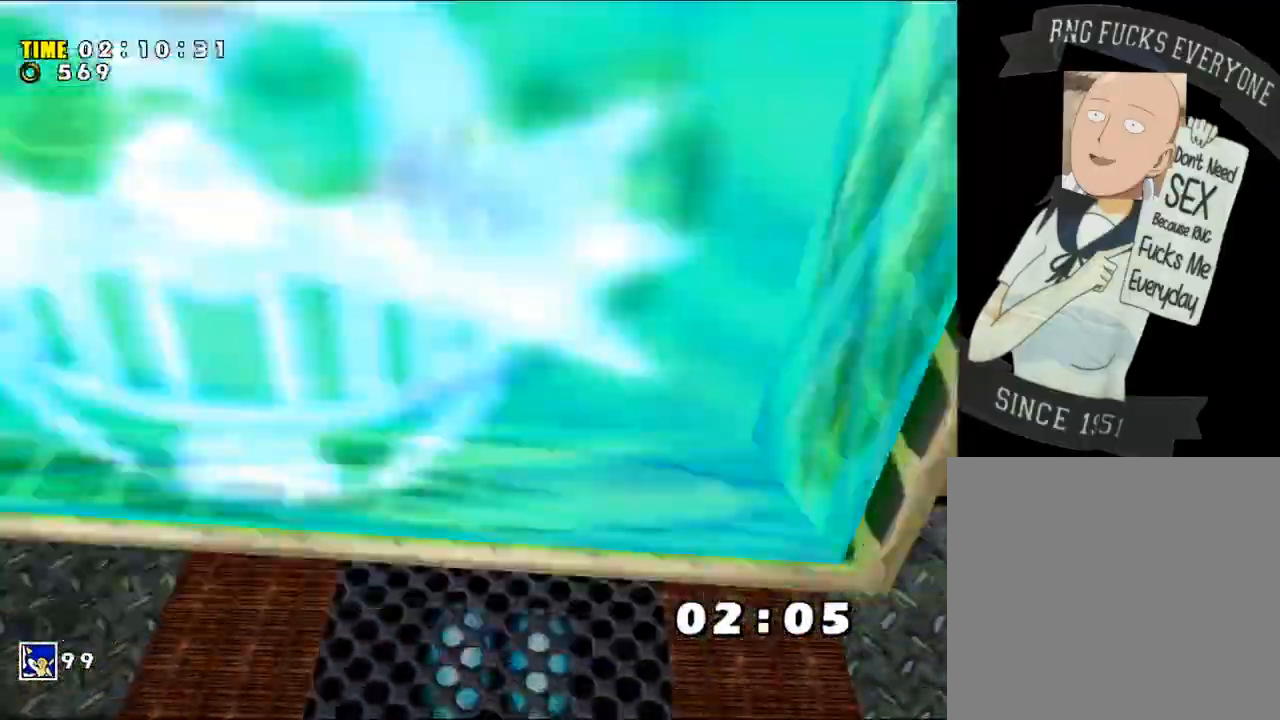
{"buttons": [], "left_stick": "up-left", "right_stick": "center", "events": [[83, "right_stick", "center"], [183, "left_stick", "up"], [450, "left_stick", "up-left"]]}
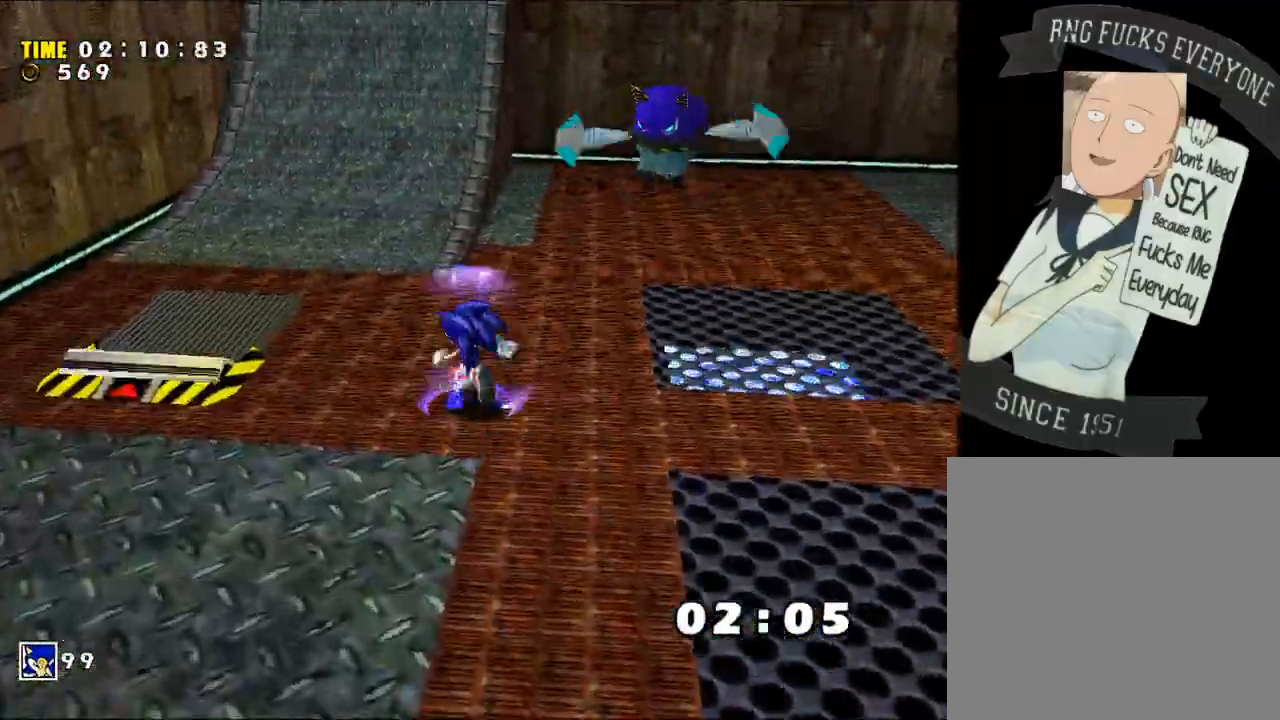
{"buttons": [], "left_stick": "up", "right_stick": "center", "events": [[83, "left_stick", "up"]]}
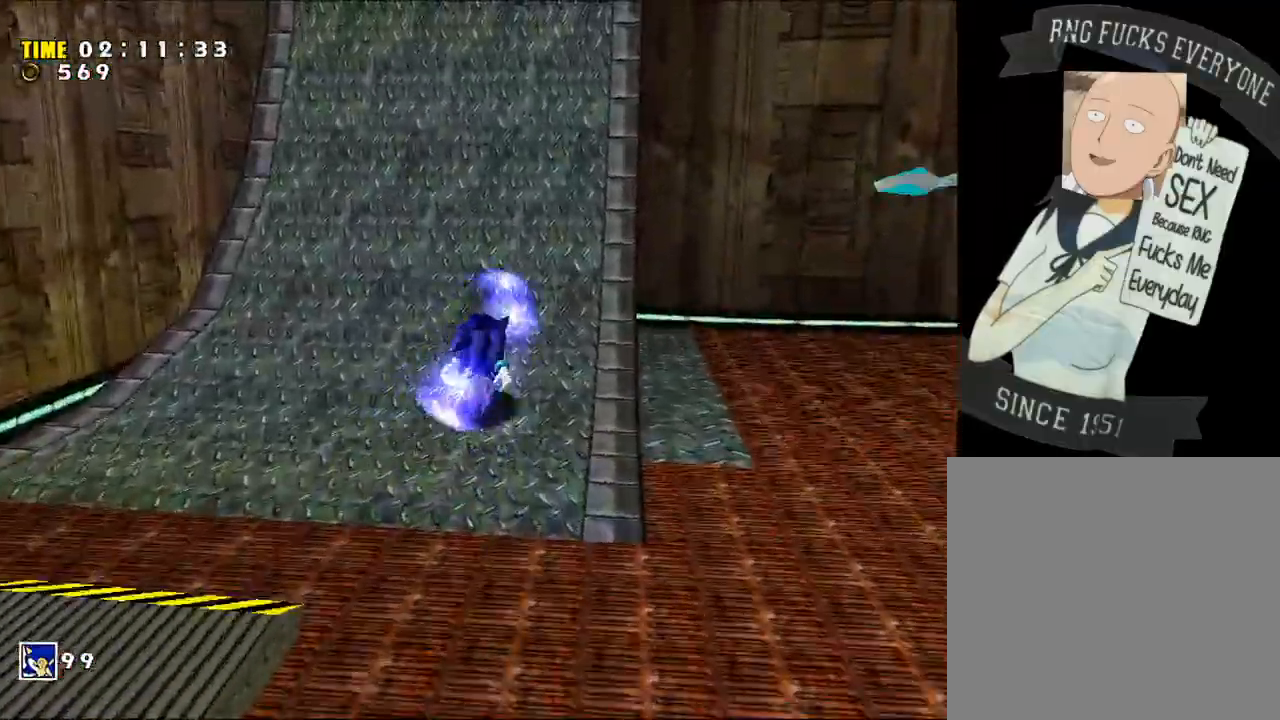
{"buttons": ["A"], "left_stick": "up-right", "right_stick": "center", "events": [[50, "X", "down"], [150, "X", "up"], [300, "A", "down"], [333, "left_stick", "up-right"]]}
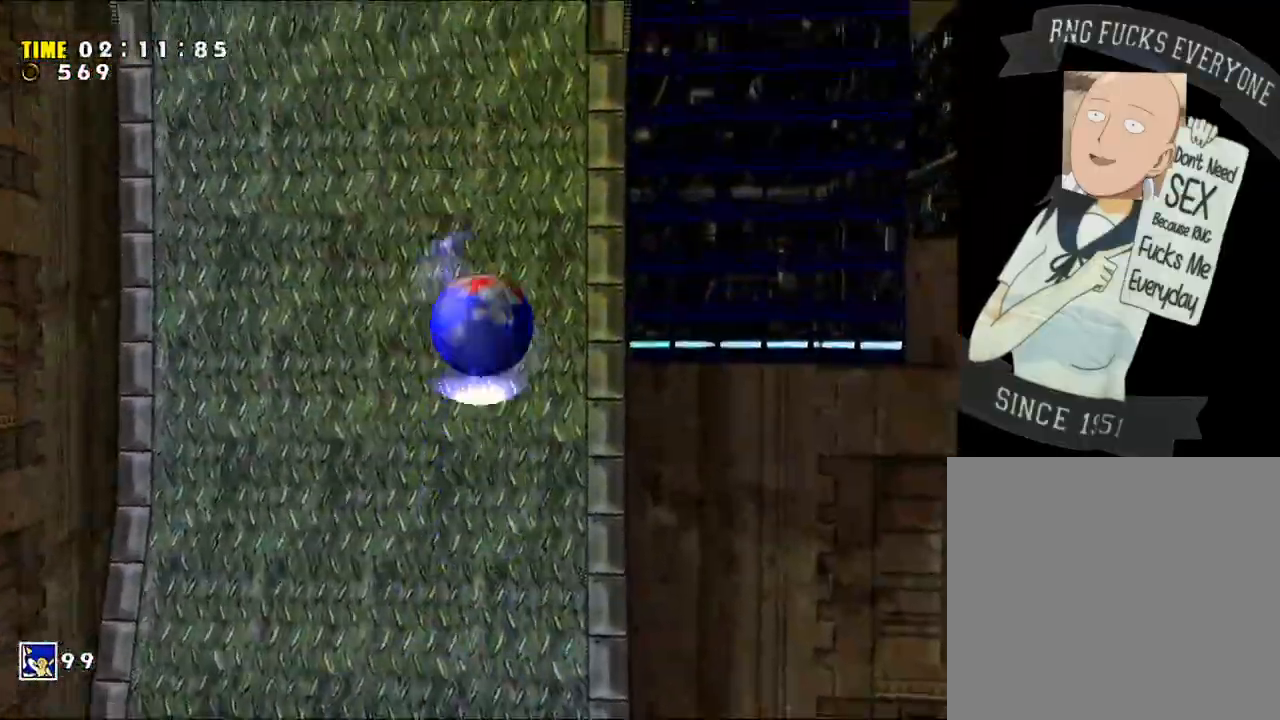
{"buttons": [], "left_stick": "right", "right_stick": "center", "events": [[50, "left_stick", "right"], [233, "A", "up"], [300, "A", "down"], [483, "A", "up"]]}
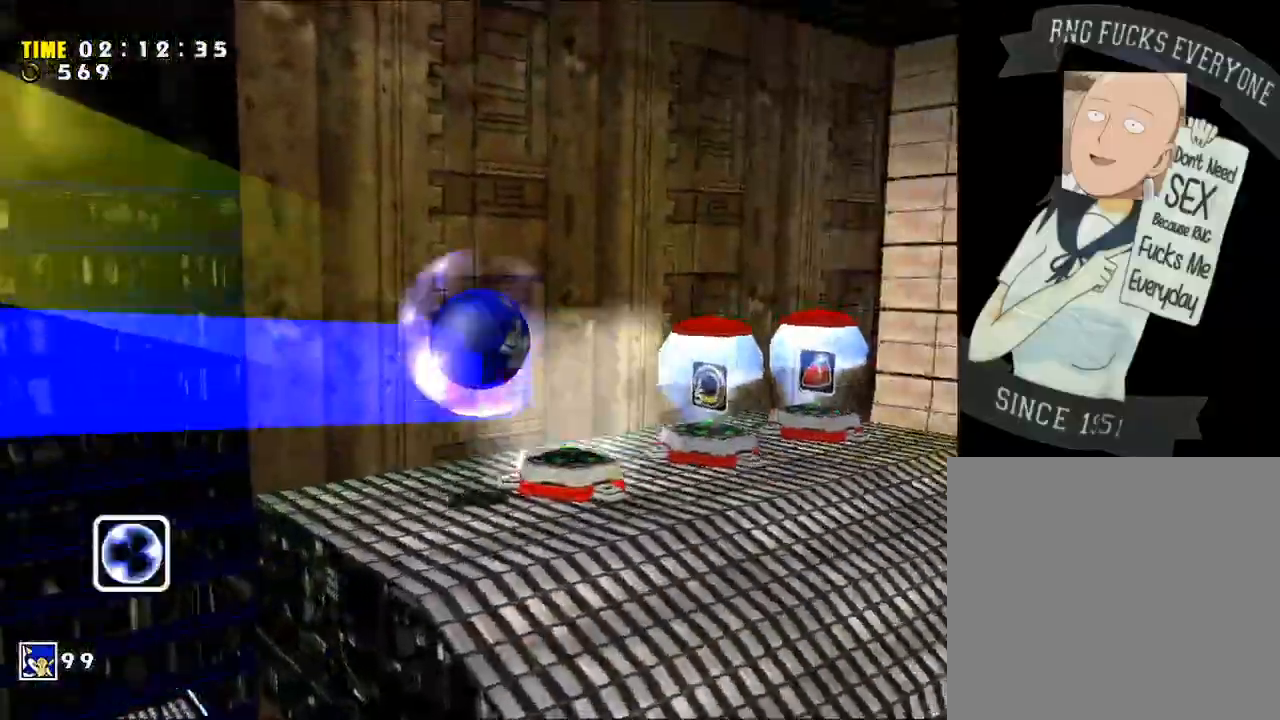
{"buttons": ["A", "X"], "left_stick": "right", "right_stick": "center", "events": [[17, "left_stick", "up-right"], [183, "A", "down"], [267, "A", "up"], [333, "left_stick", "right"], [450, "A", "down"], [483, "X", "down"]]}
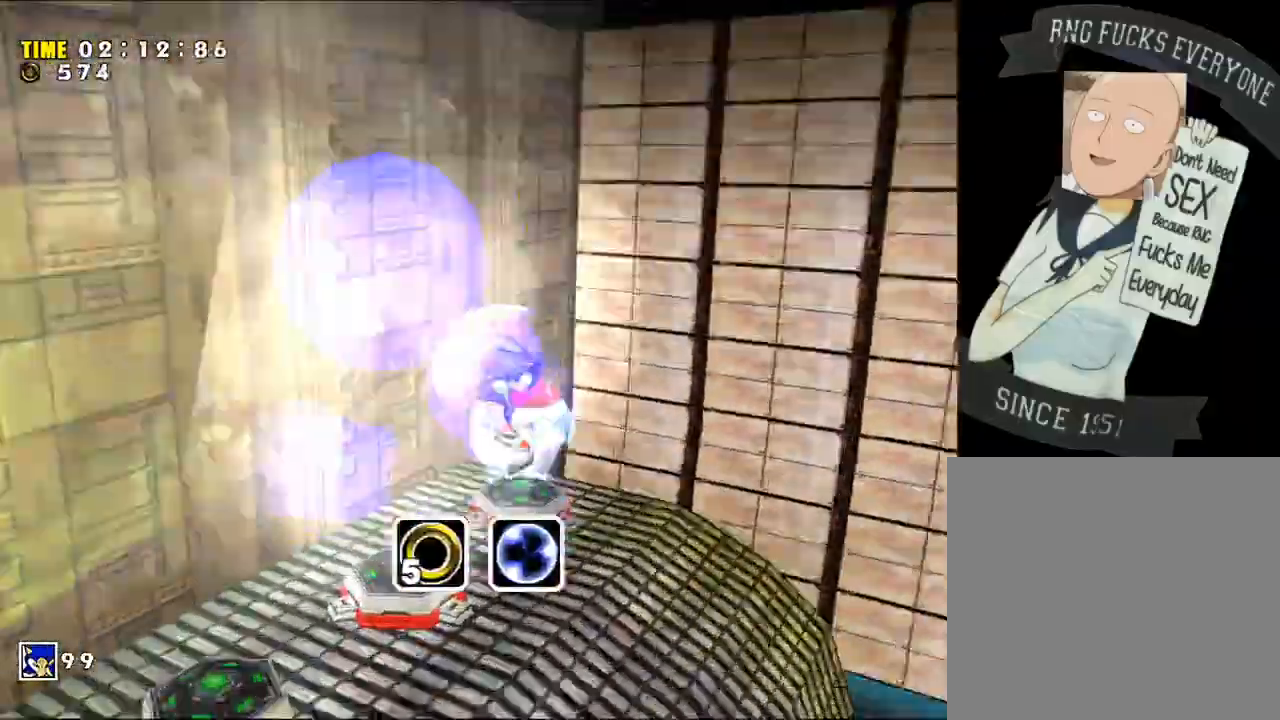
{"buttons": [], "left_stick": "right", "right_stick": "center", "events": [[50, "A", "up"], [83, "X", "up"], [133, "left_stick", "up-right"], [333, "left_stick", "right"]]}
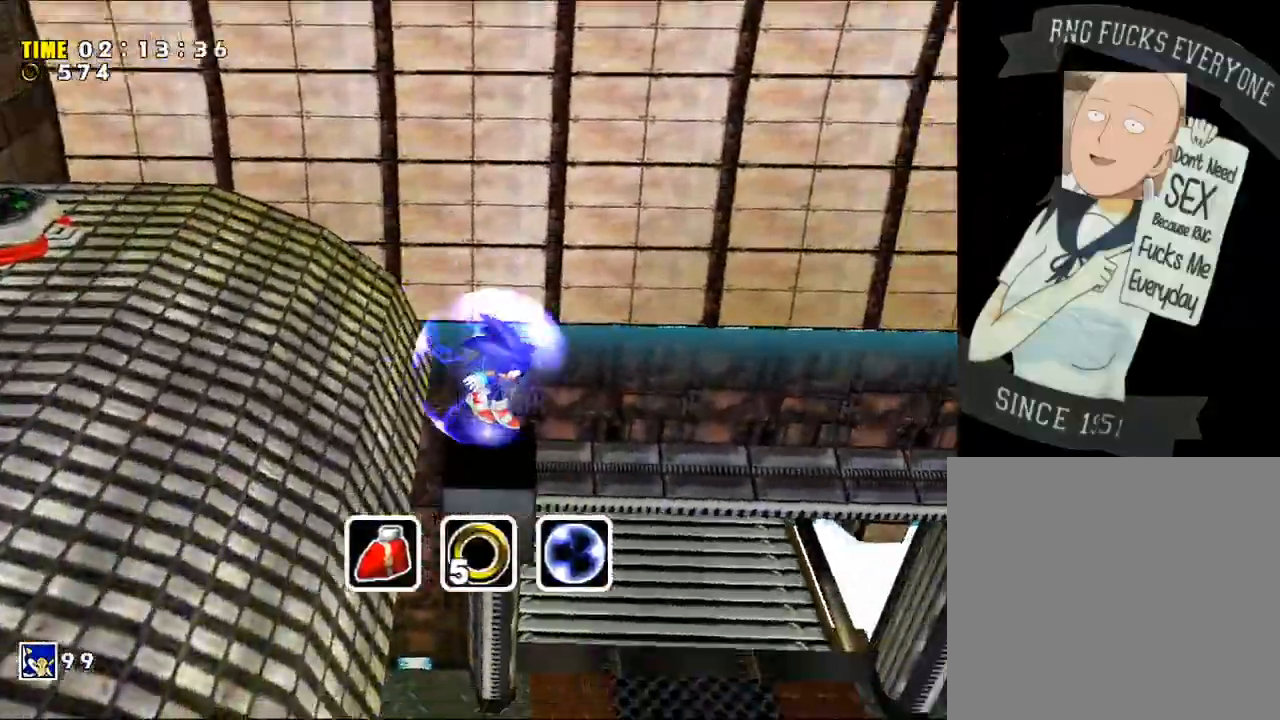
{"buttons": [], "left_stick": "left", "right_stick": "center", "events": [[400, "left_stick", "down-left"], [483, "left_stick", "left"]]}
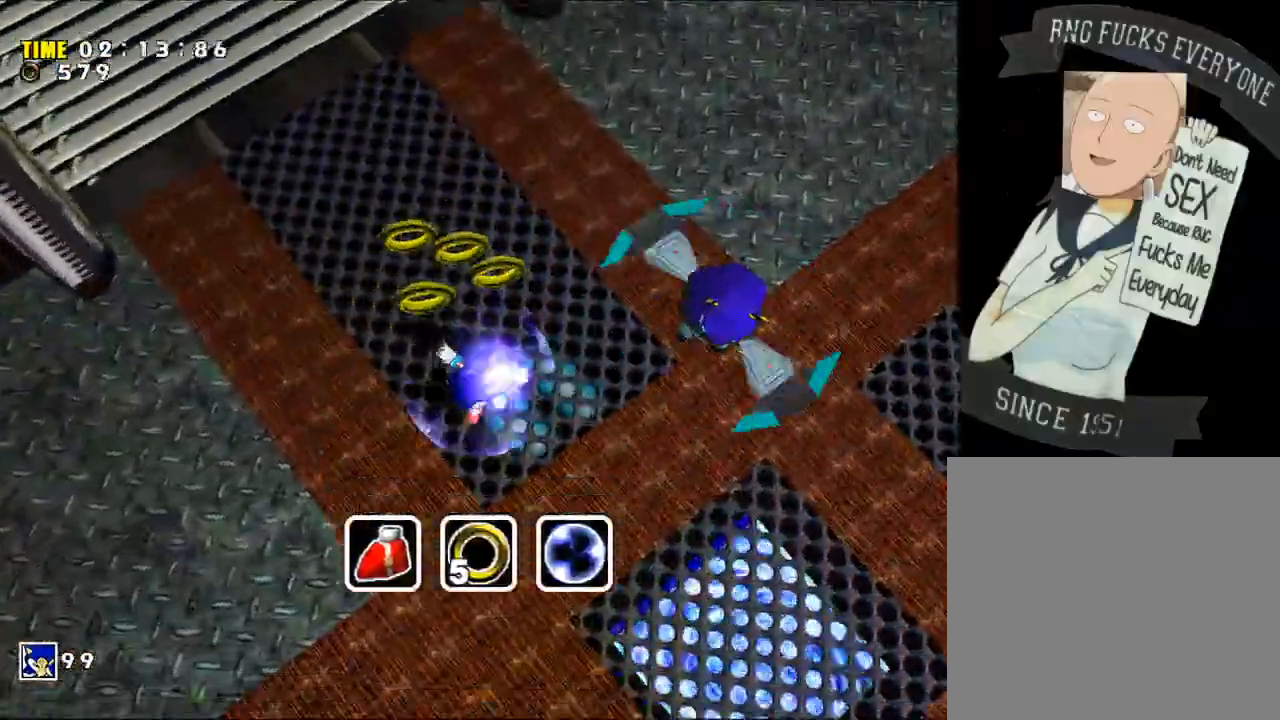
{"buttons": [], "left_stick": "up-left", "right_stick": "center", "events": [[83, "left_stick", "up-left"], [200, "X", "down"], [483, "X", "up"]]}
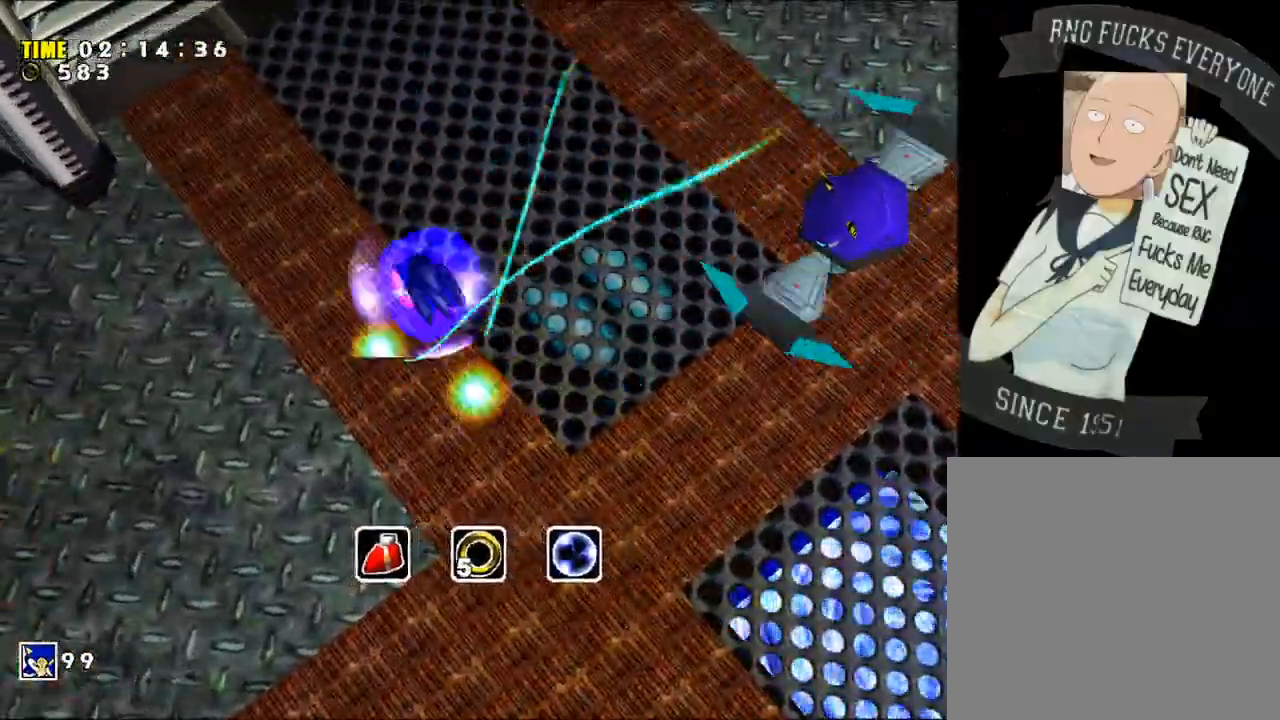
{"buttons": [], "left_stick": "up", "right_stick": "center", "events": [[50, "A", "down"], [267, "left_stick", "up"], [433, "A", "up"]]}
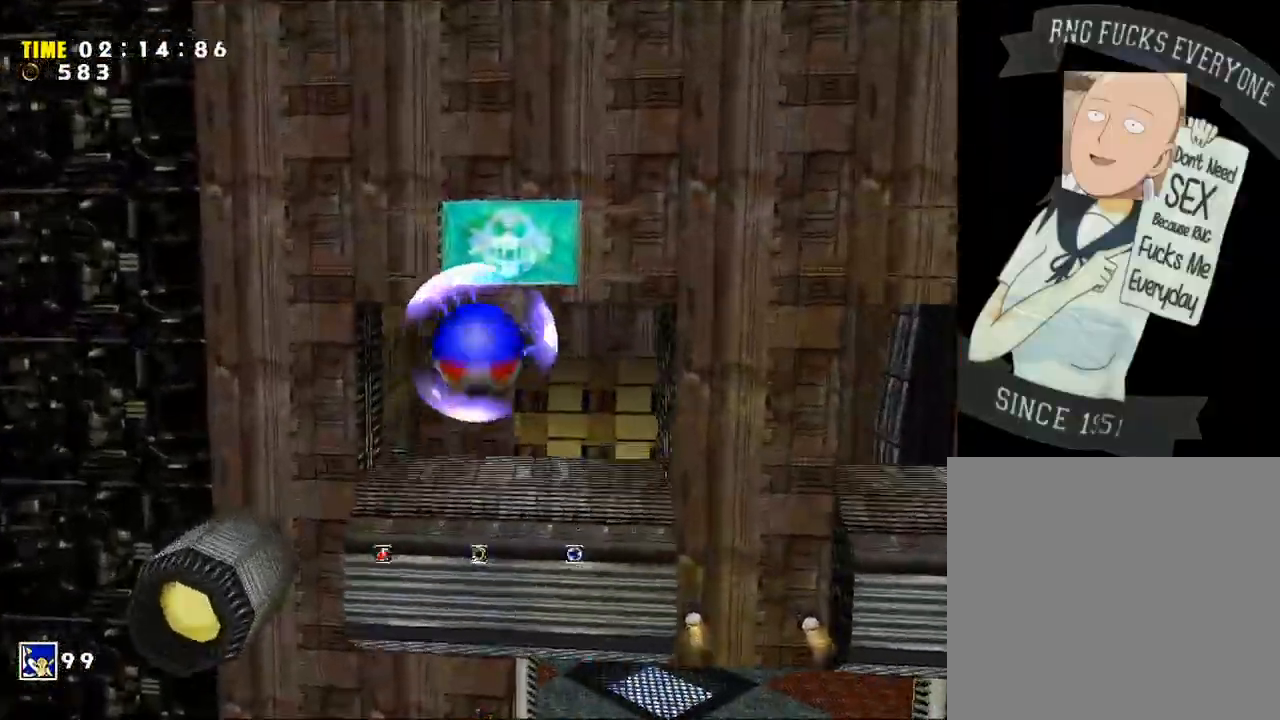
{"buttons": [], "left_stick": "up-left", "right_stick": "center", "events": [[417, "left_stick", "up-left"]]}
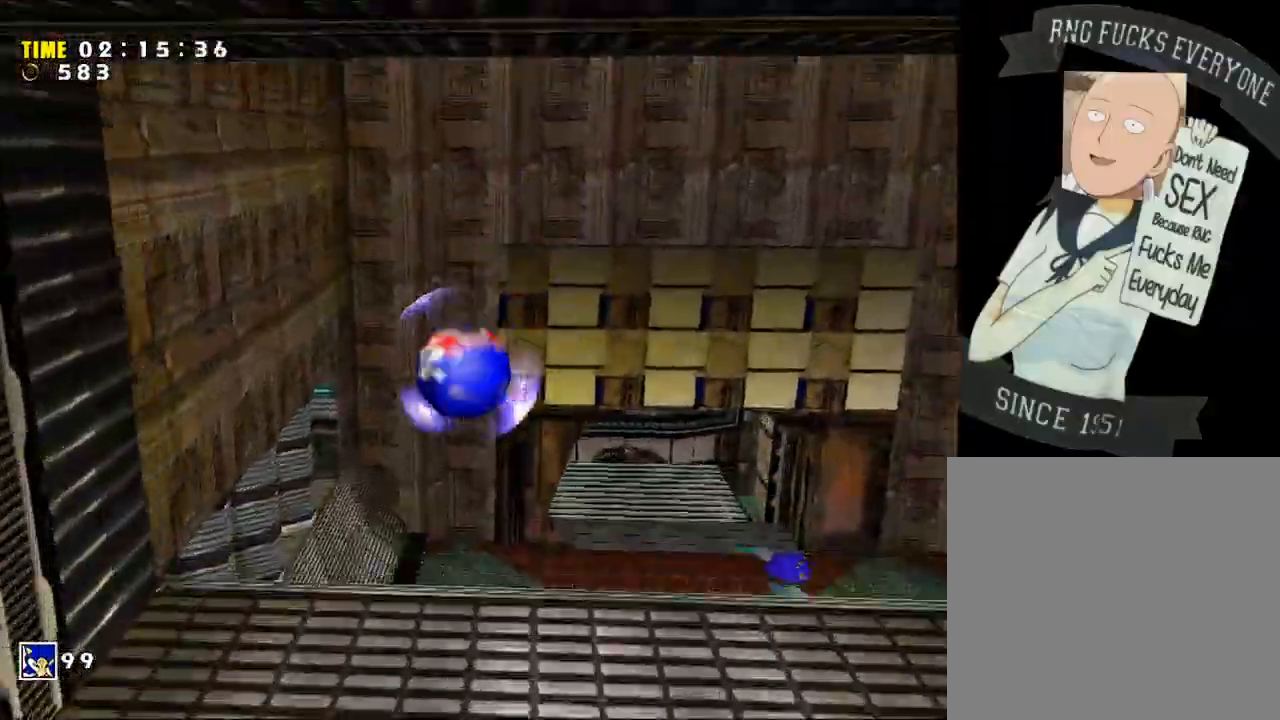
{"buttons": [], "left_stick": "up-right", "right_stick": "center", "events": [[200, "A", "down"], [333, "left_stick", "up"], [383, "A", "up"], [500, "left_stick", "up-right"]]}
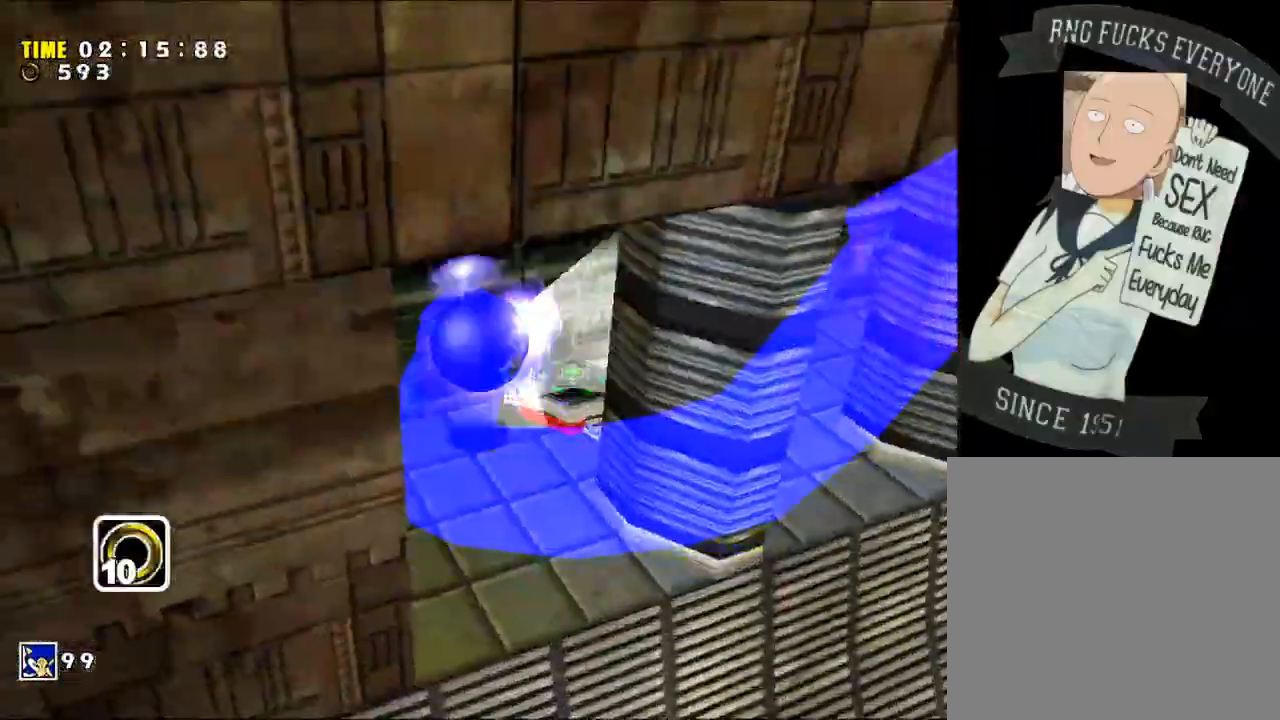
{"buttons": [], "left_stick": "up-right", "right_stick": "center", "events": [[117, "A", "down"], [233, "A", "up"]]}
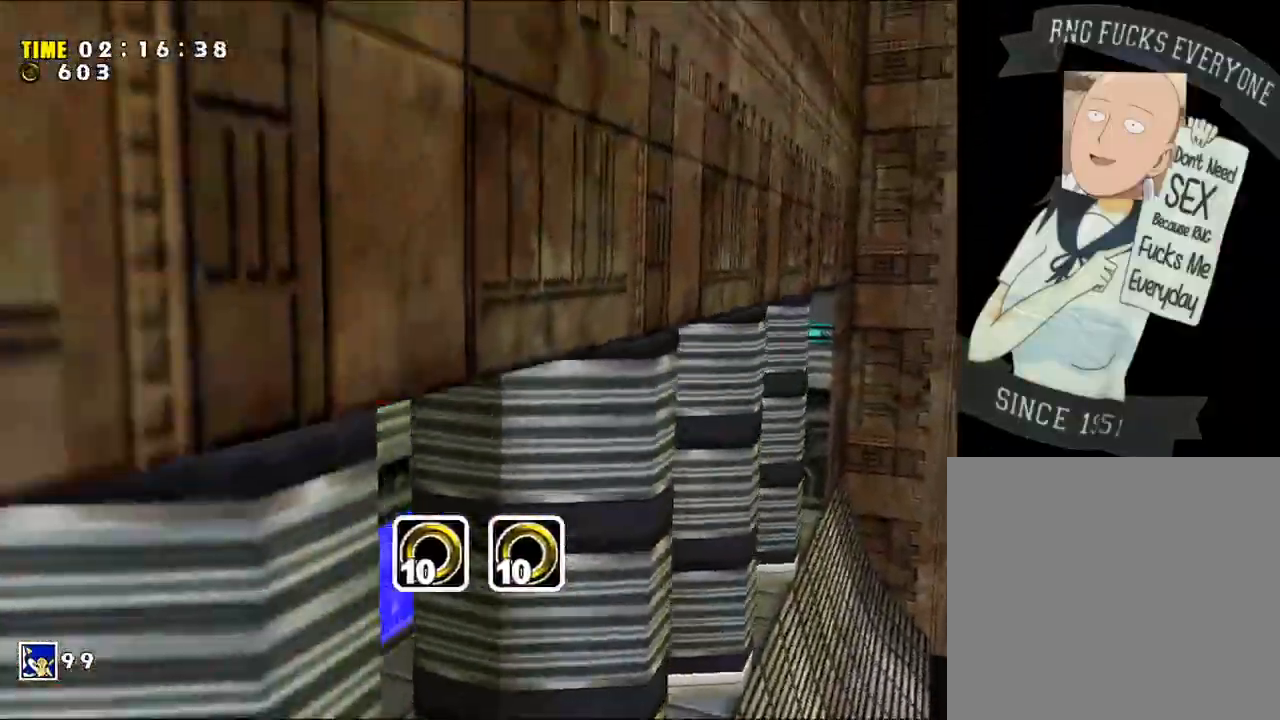
{"buttons": [], "left_stick": "right", "right_stick": "center", "events": [[83, "A", "down"], [150, "X", "down"], [167, "left_stick", "right"], [200, "A", "up"], [200, "X", "up"]]}
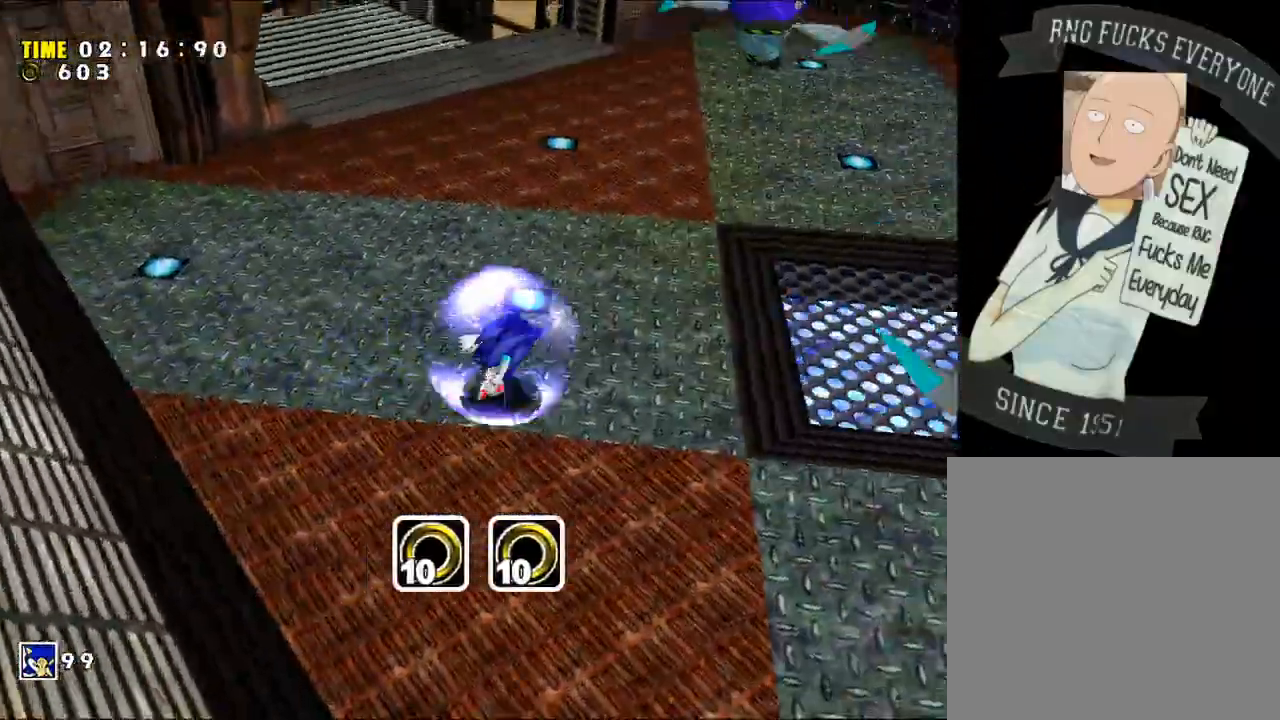
{"buttons": ["X"], "left_stick": "up", "right_stick": "center", "events": [[17, "left_stick", "up"], [117, "left_stick", "up-left"], [300, "X", "down"], [367, "left_stick", "up"]]}
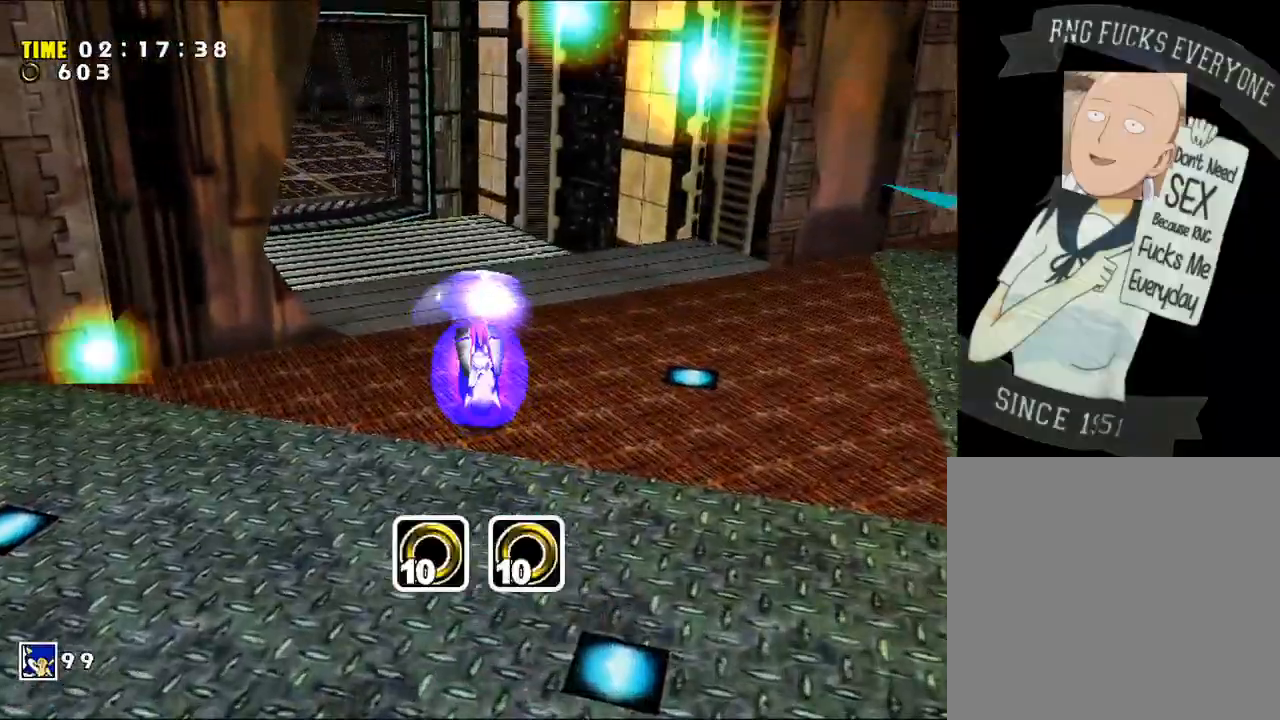
{"buttons": [], "left_stick": "up", "right_stick": "center", "events": [[117, "X", "up"], [167, "A", "down"], [500, "A", "up"]]}